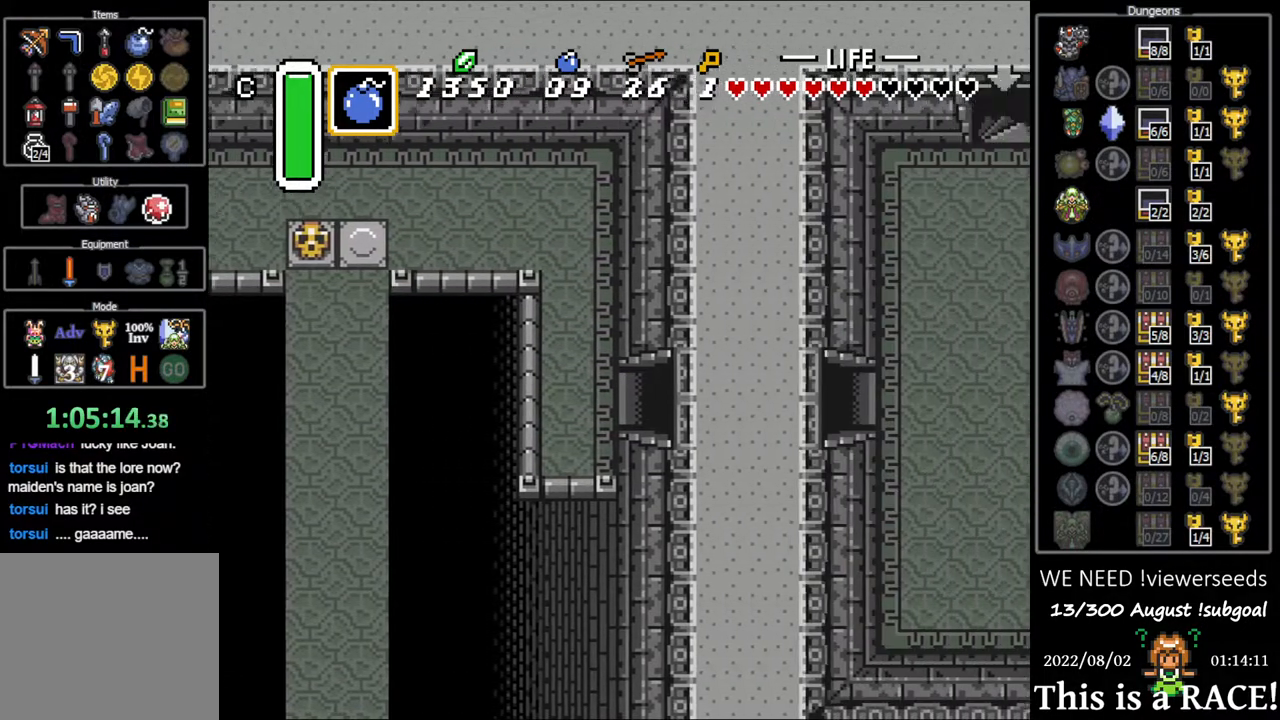
Gameplay with a controller (Nintendo layout); each line is a JSON object with the inputs held at the frame after it (dt_ms = milliseconds from this image to that frame). "events" lists button and stick changes between this image and that frame as [ms after this image, input, new state], when the widget could be followed in between. Not read: L3 R3.
{"dt_ms": 500, "buttons": [], "events": []}
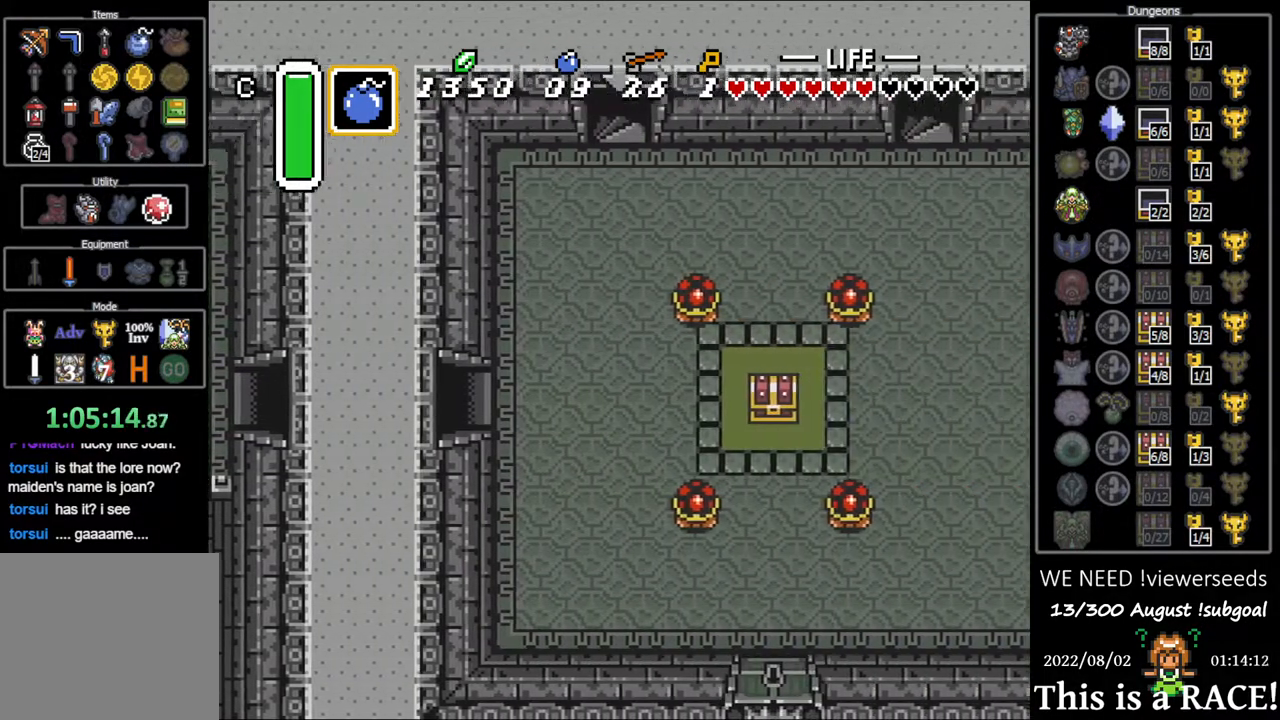
{"dt_ms": 500, "buttons": [], "events": []}
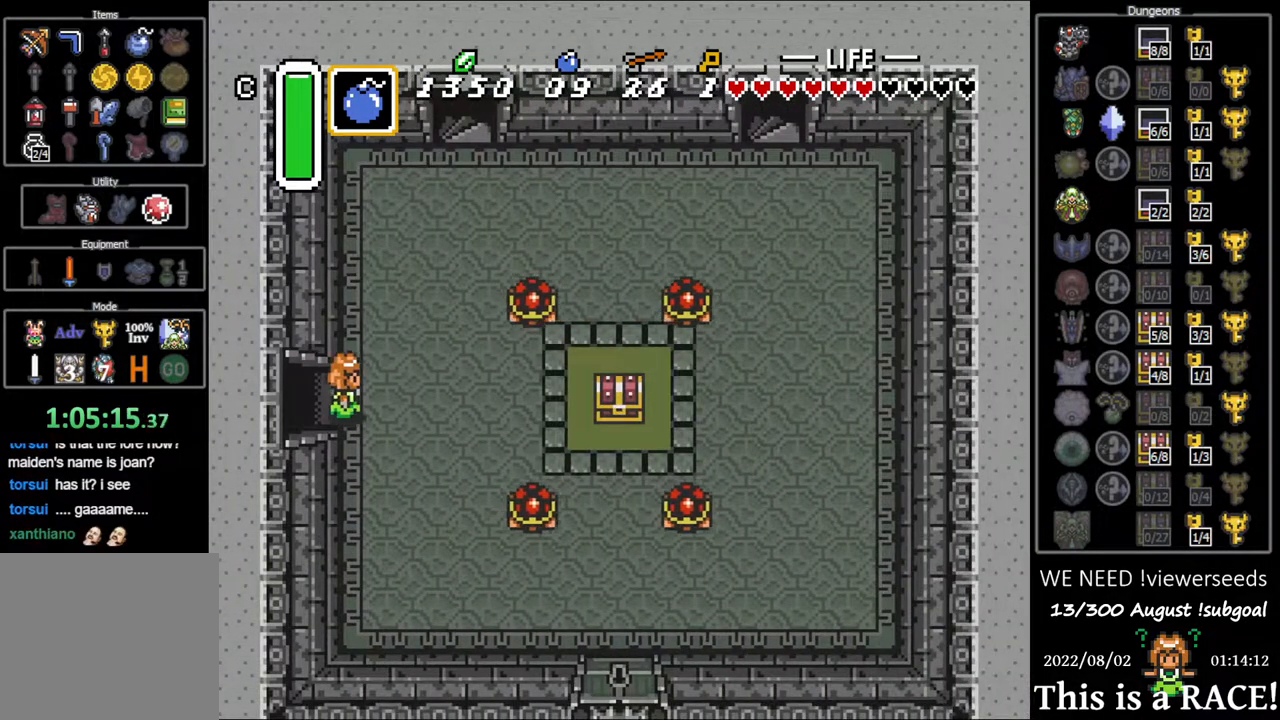
{"dt_ms": 500, "buttons": ["DPAD_DOWN"], "events": [[317, "DPAD_DOWN", "down"]]}
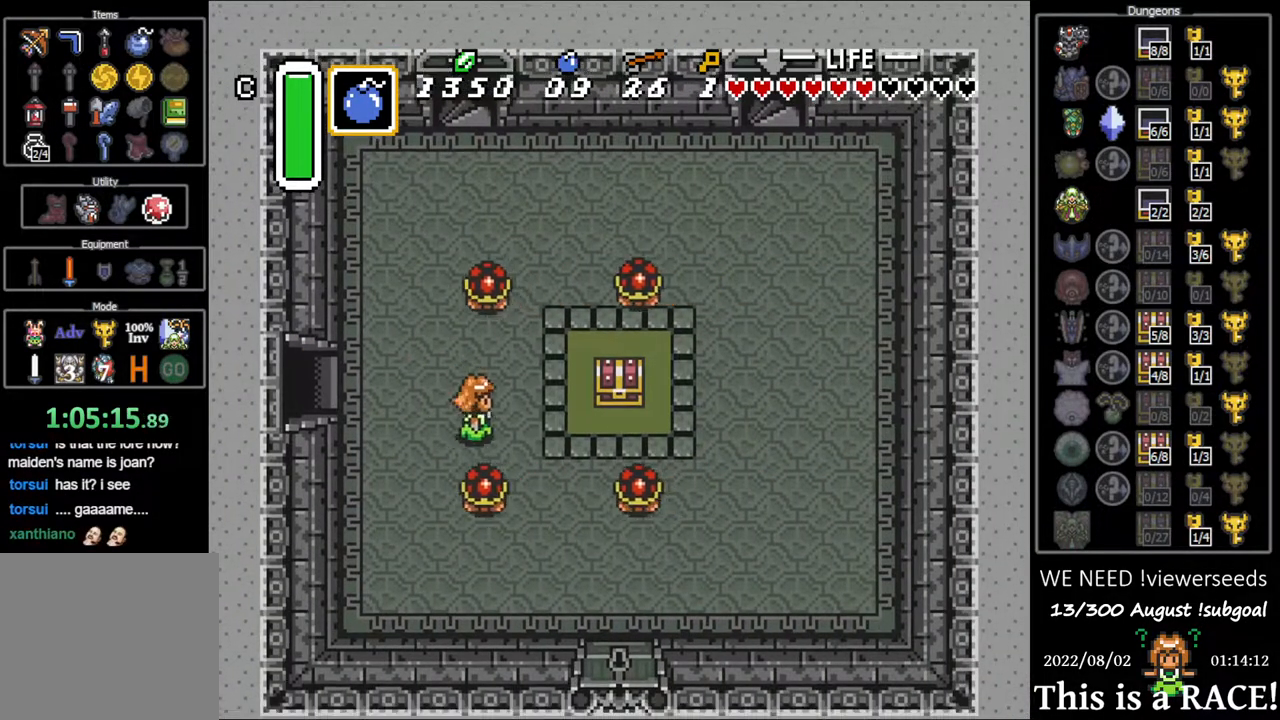
{"dt_ms": 500, "buttons": ["DPAD_UP"], "events": [[83, "DPAD_DOWN", "up"], [483, "DPAD_UP", "down"]]}
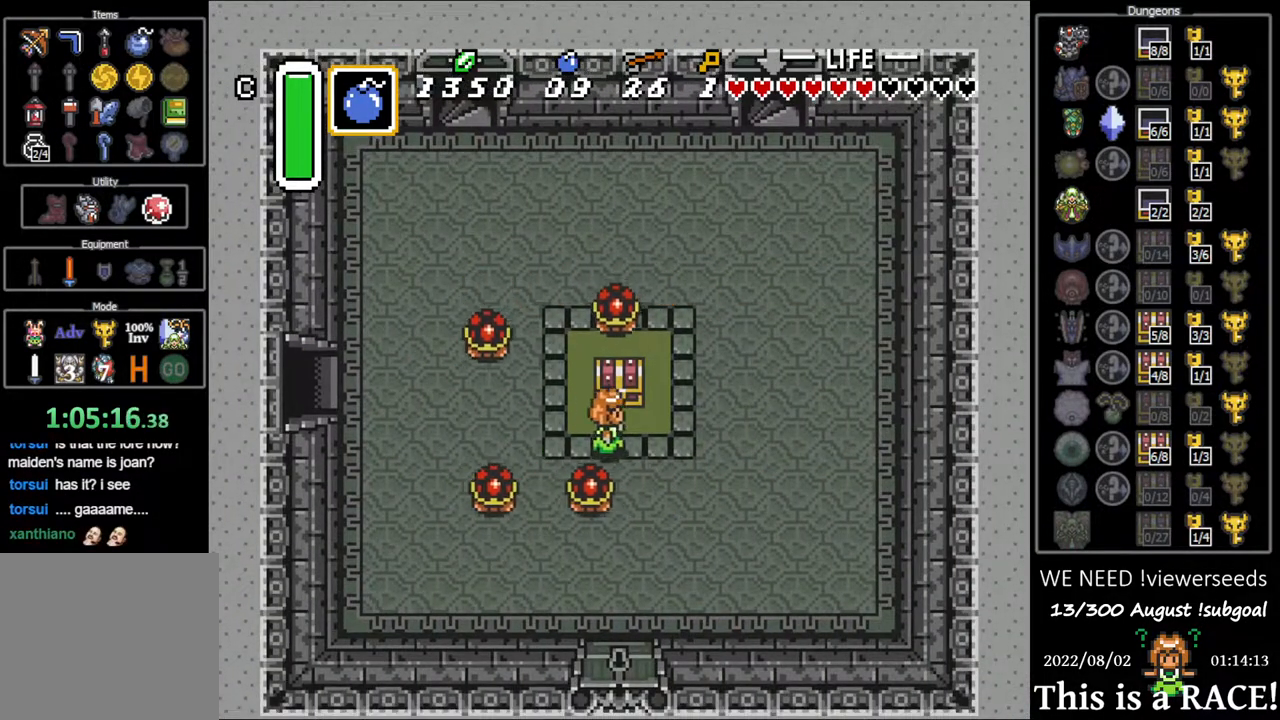
{"dt_ms": 500, "buttons": [], "events": [[133, "A", "down"], [200, "A", "up"], [200, "DPAD_UP", "up"], [233, "A", "down"], [300, "A", "up"], [367, "A", "down"], [433, "A", "up"]]}
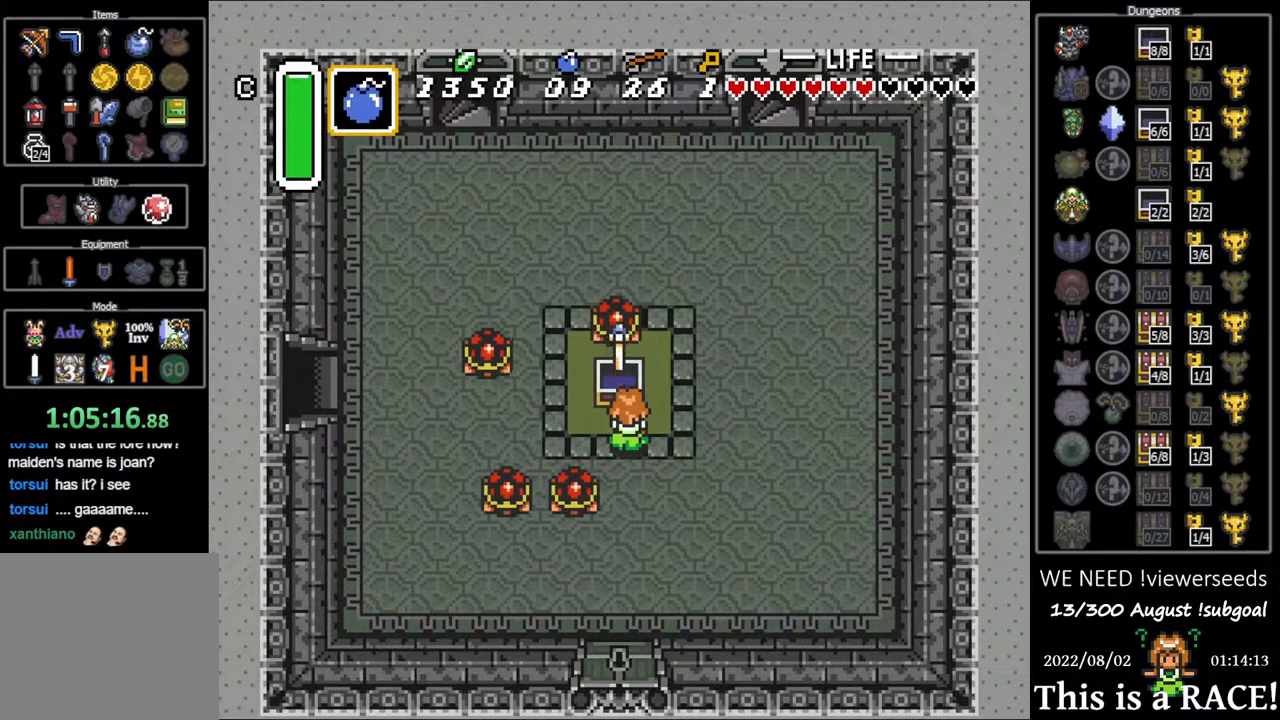
{"dt_ms": 500, "buttons": ["DPAD_UP"], "events": [[367, "DPAD_UP", "down"]]}
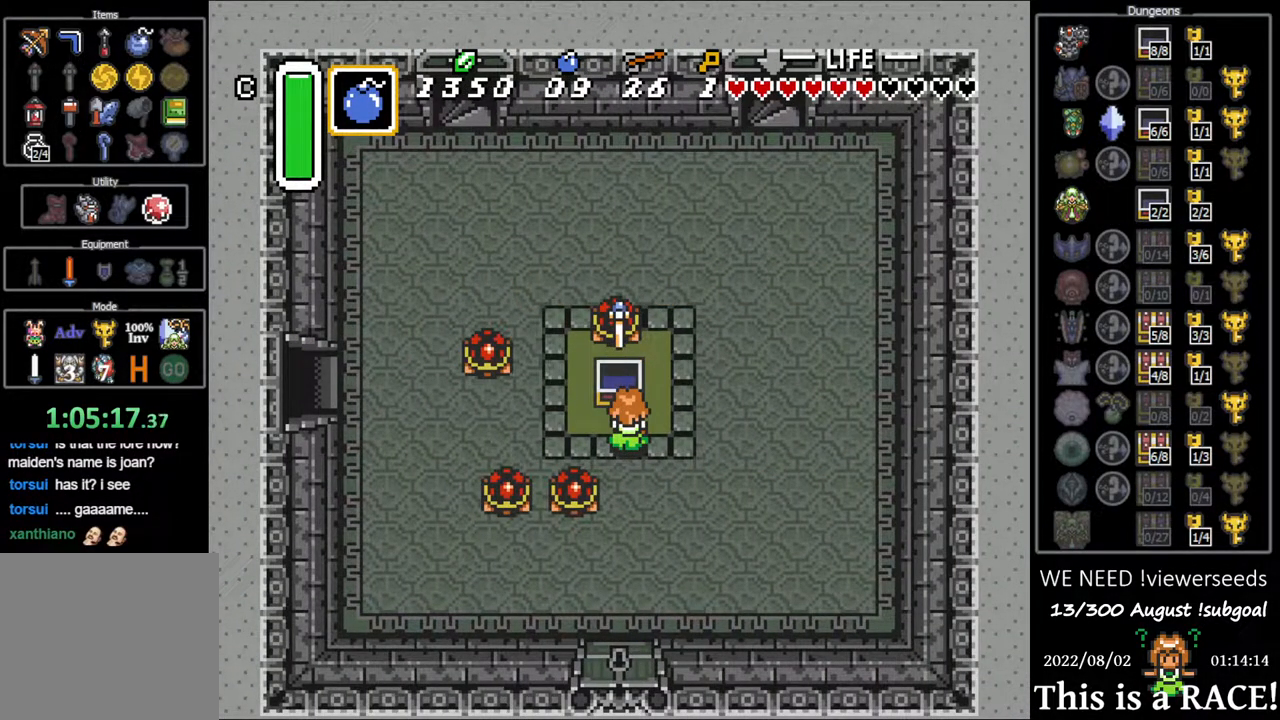
{"dt_ms": 500, "buttons": ["DPAD_UP"], "events": []}
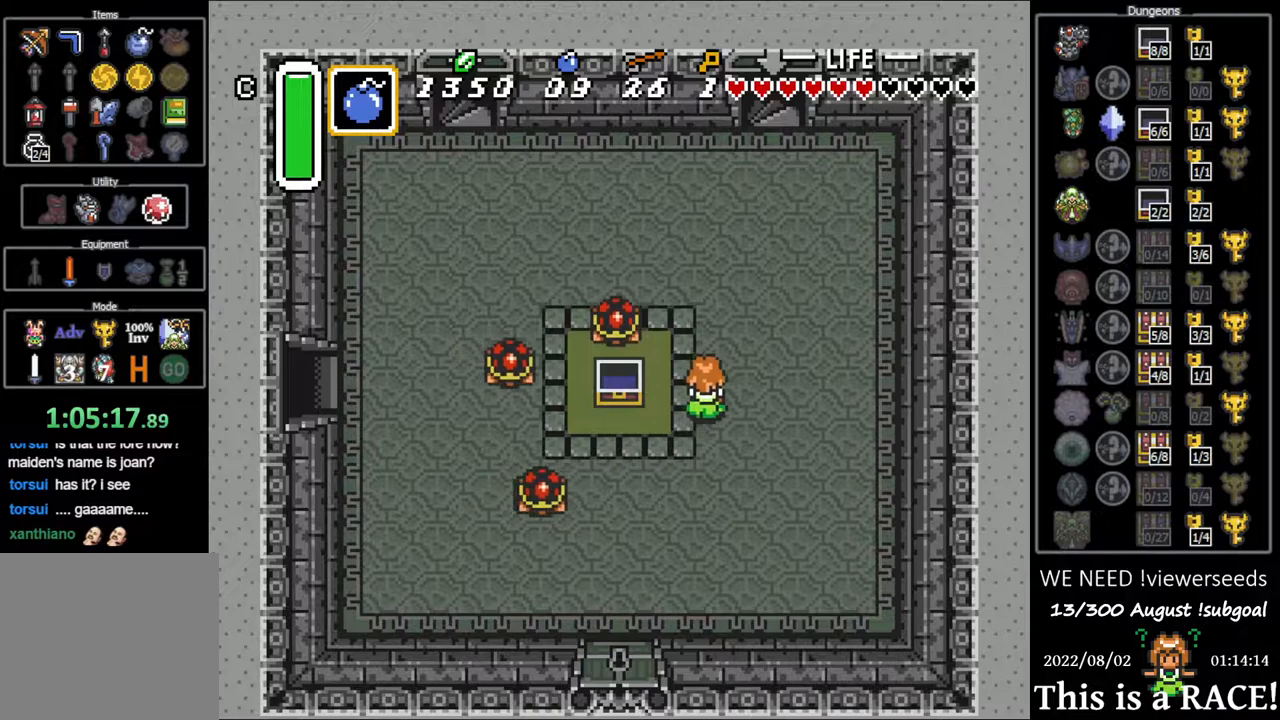
{"dt_ms": 500, "buttons": ["DPAD_UP"], "events": []}
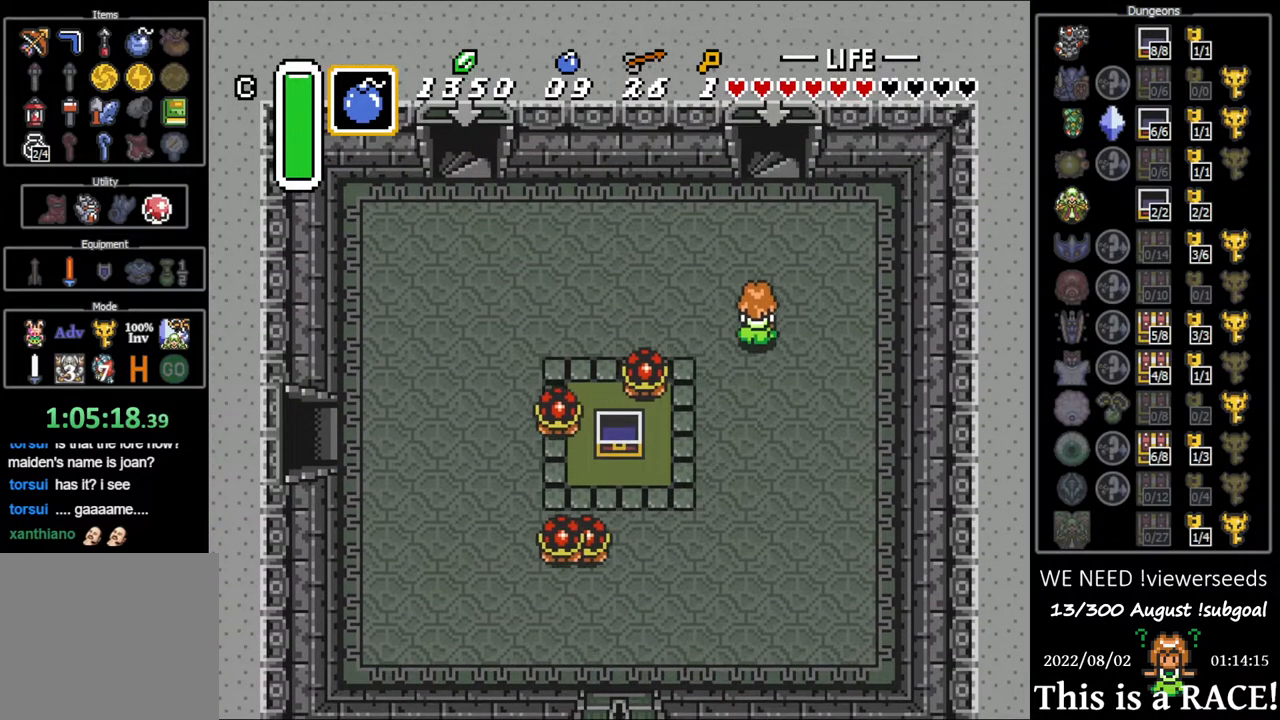
{"dt_ms": 500, "buttons": ["DPAD_UP"], "events": []}
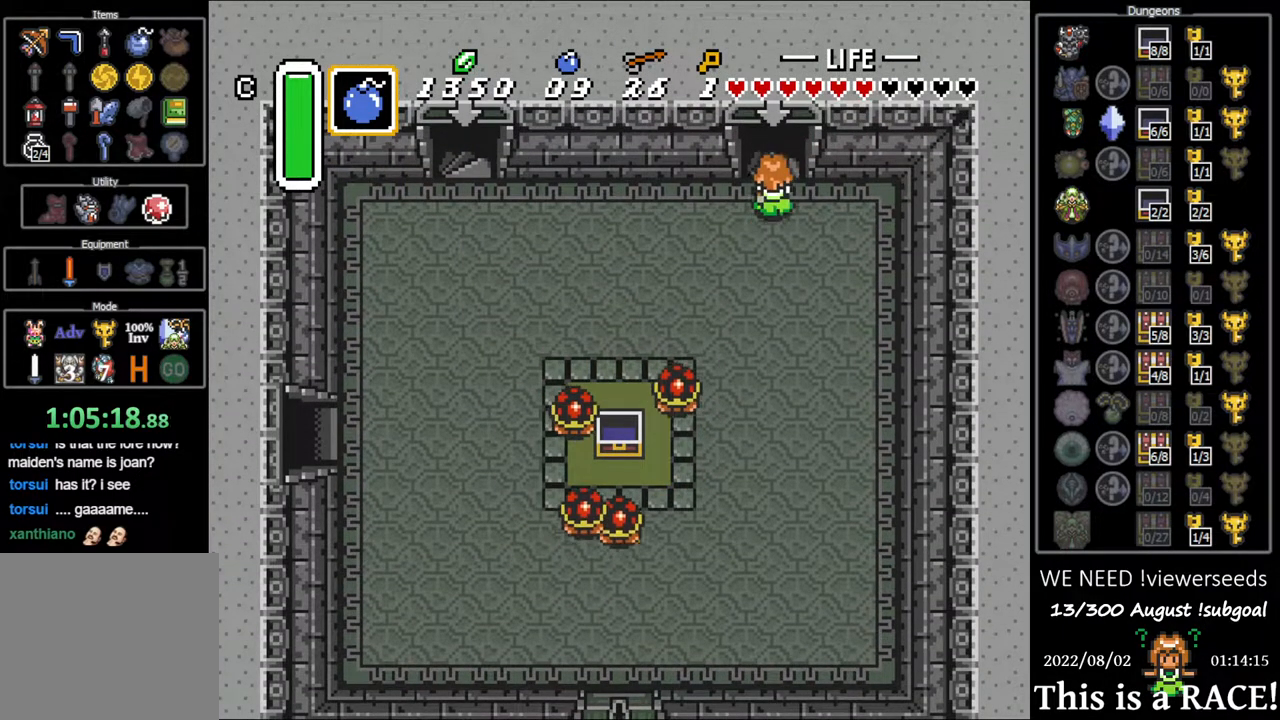
{"dt_ms": 500, "buttons": ["DPAD_UP"], "events": []}
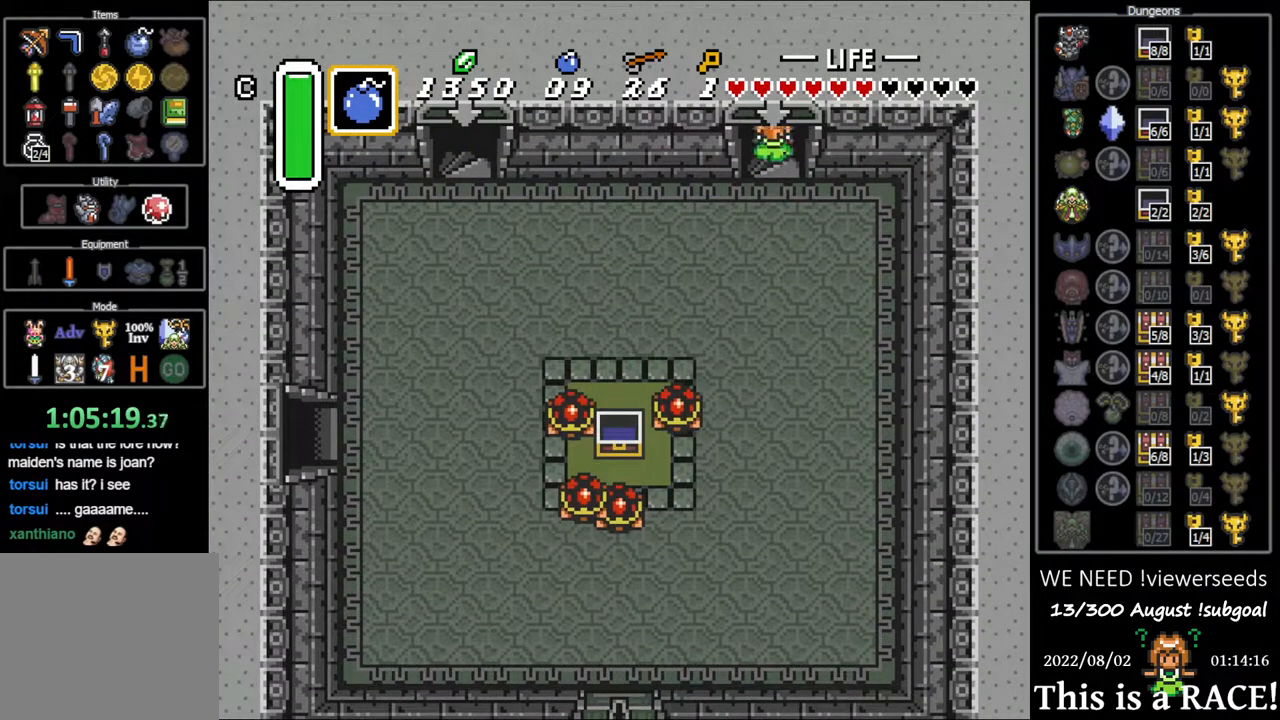
{"dt_ms": 500, "buttons": [], "events": [[17, "DPAD_UP", "up"]]}
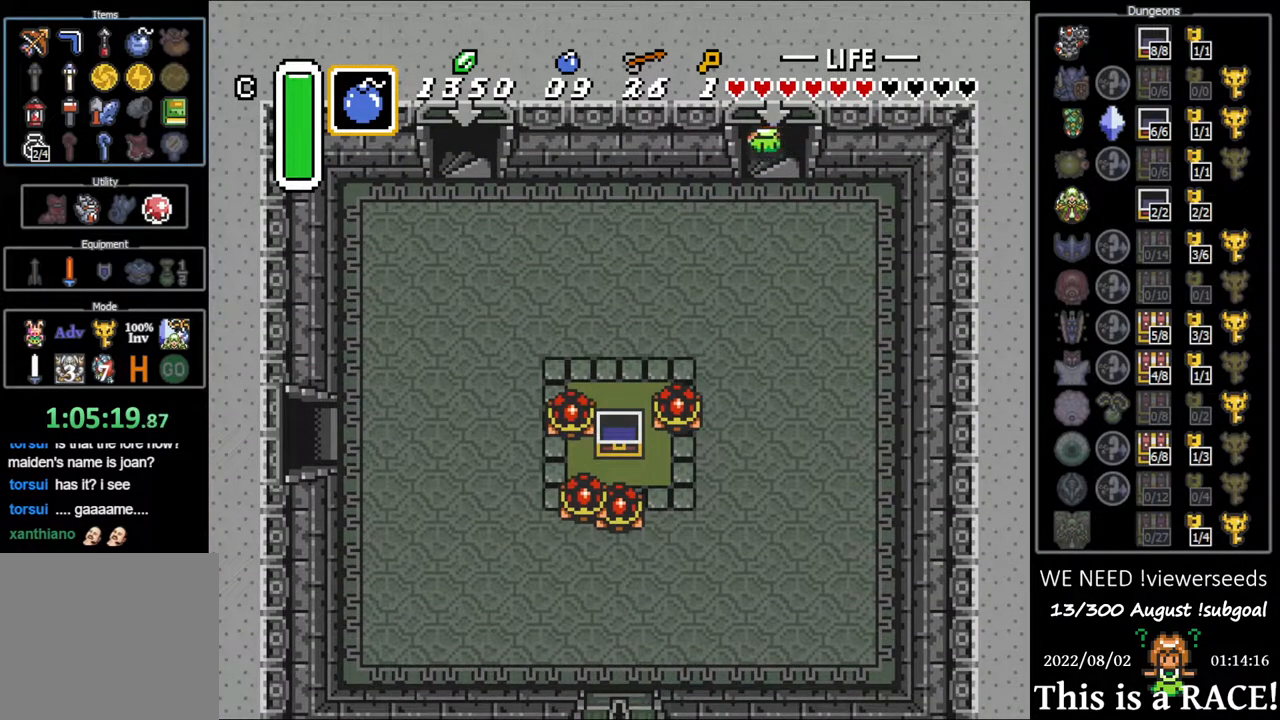
{"dt_ms": 500, "buttons": [], "events": []}
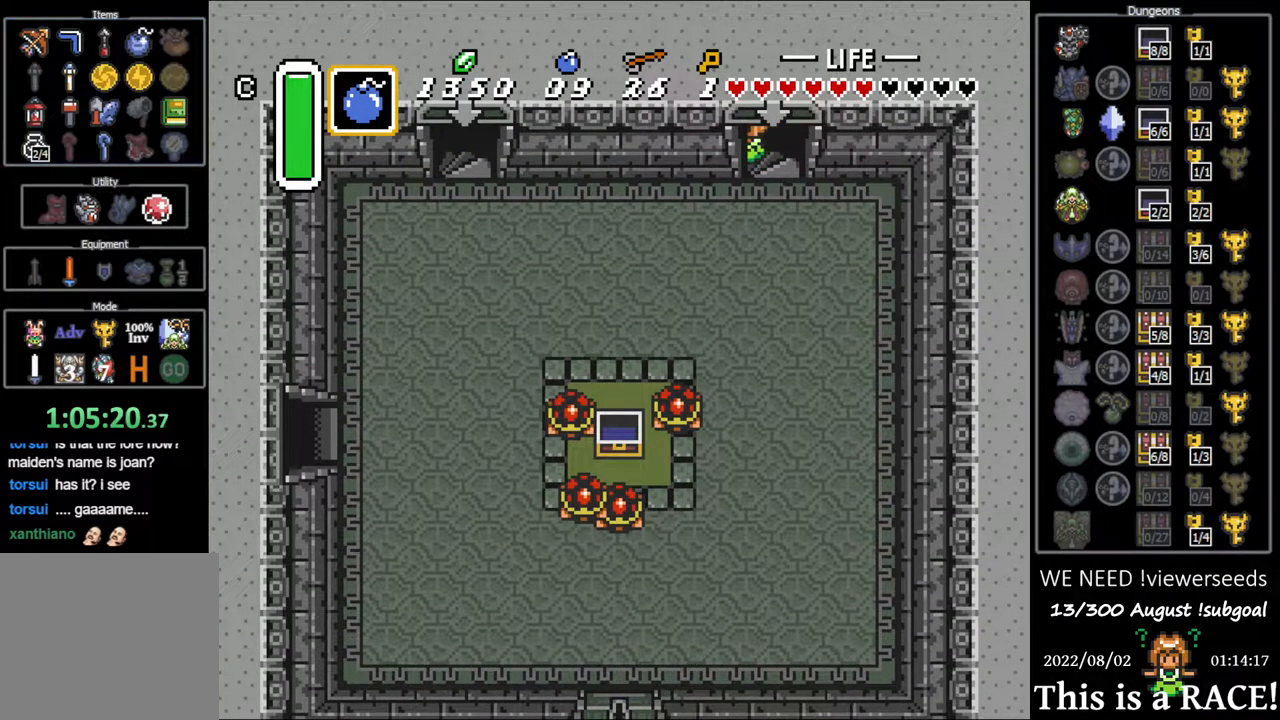
{"dt_ms": 500, "buttons": []}
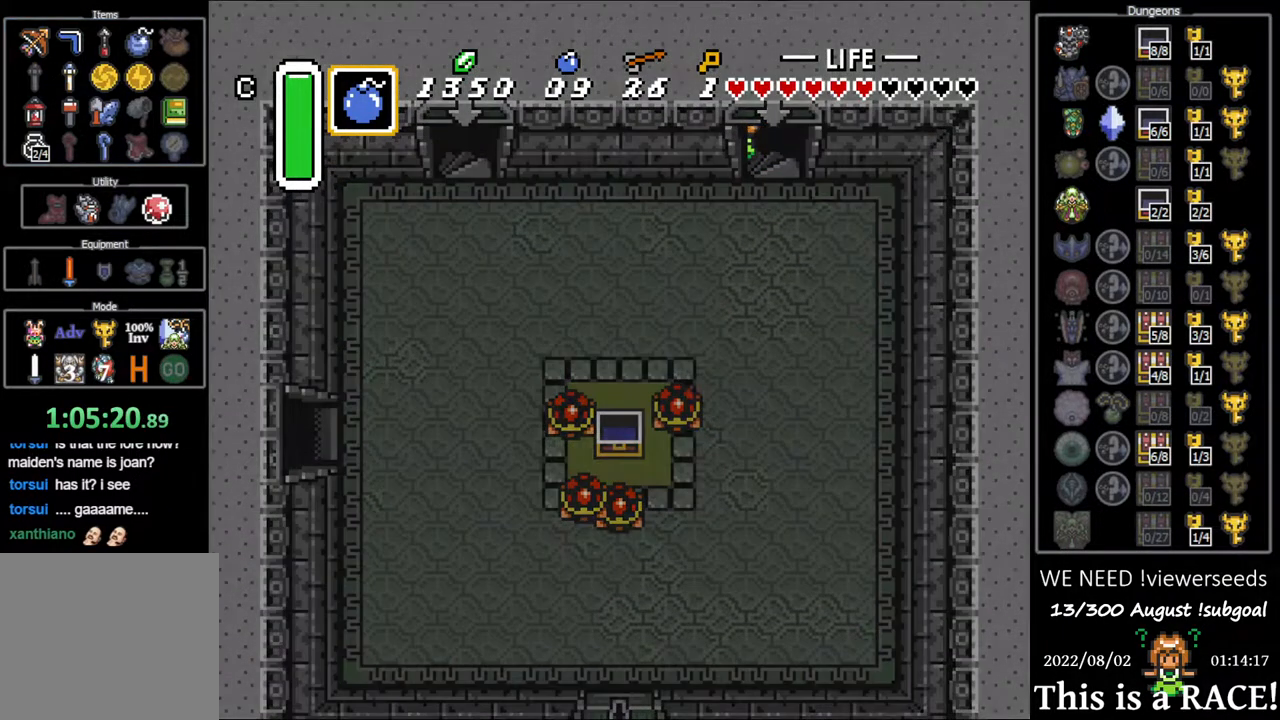
{"dt_ms": 1000, "buttons": []}
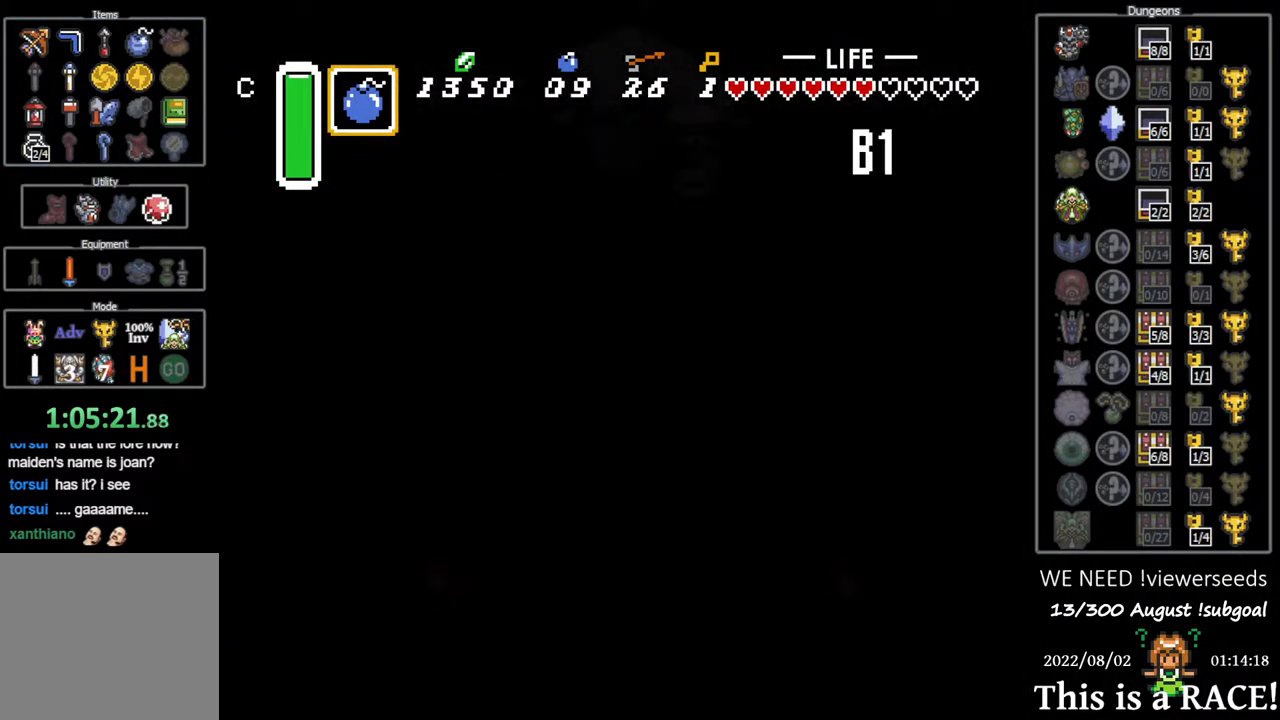
{"dt_ms": 1000, "buttons": []}
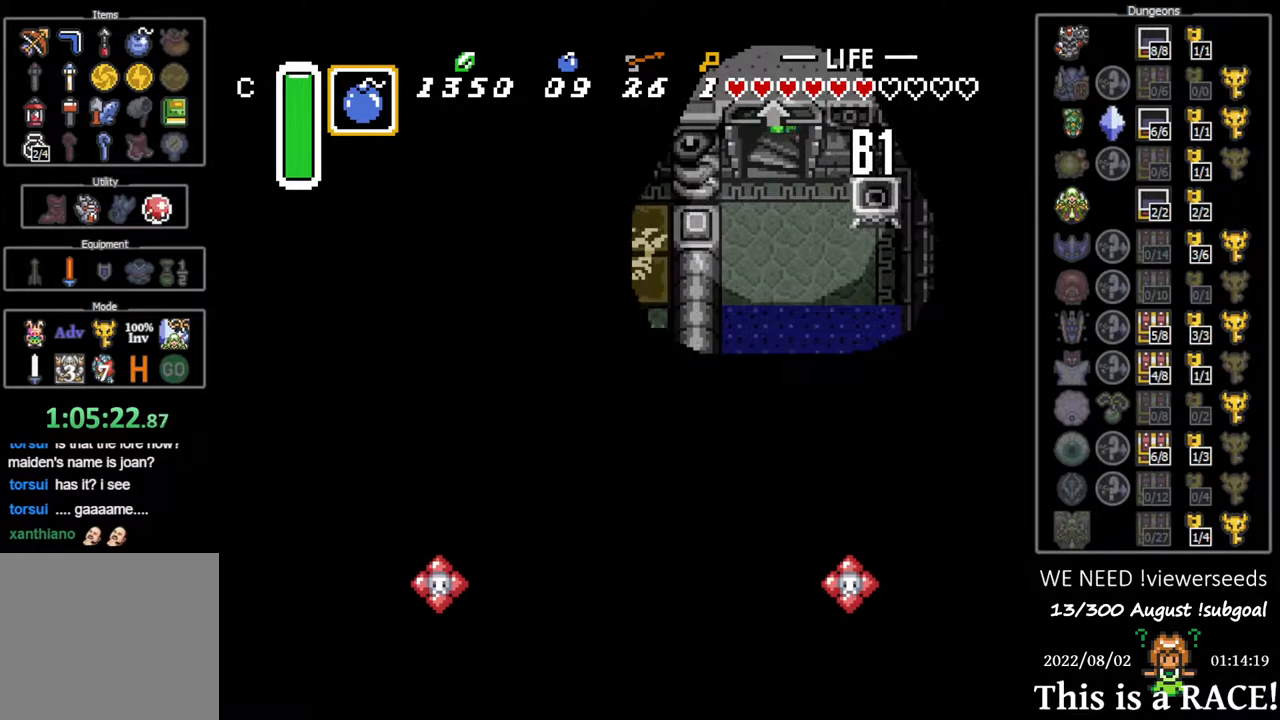
{"dt_ms": 500, "buttons": [], "events": []}
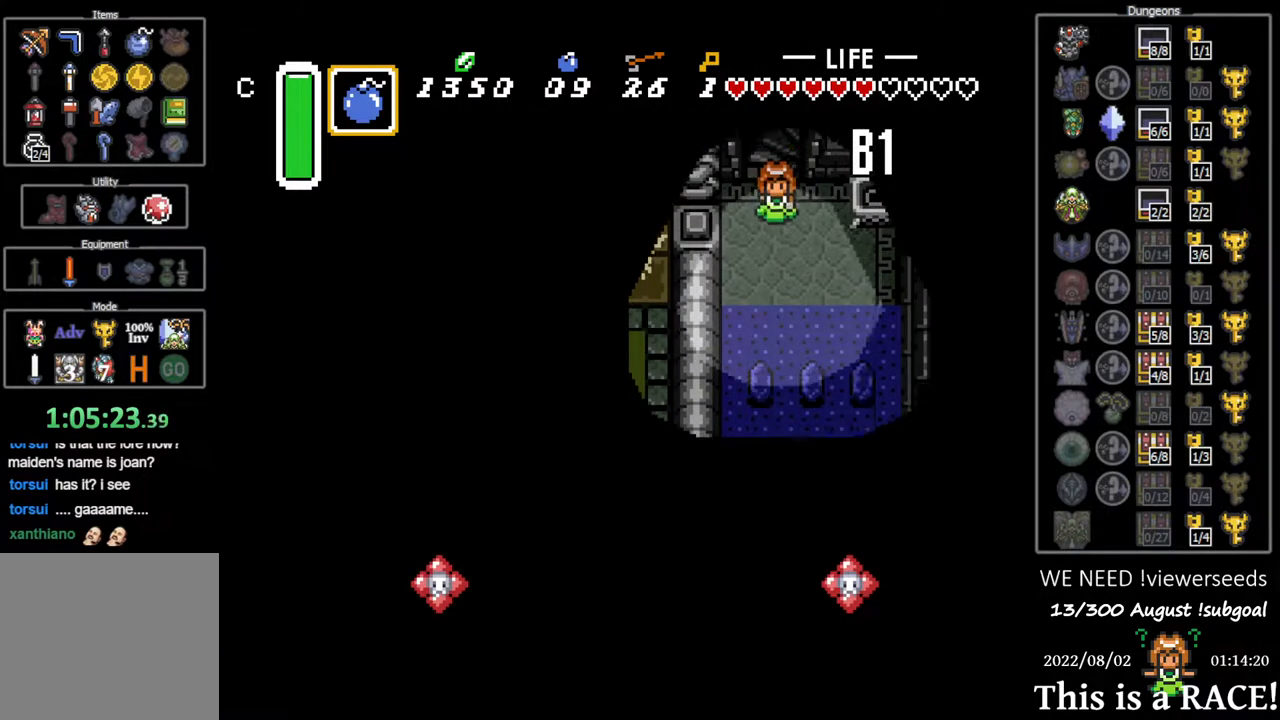
{"dt_ms": 500, "buttons": ["DPAD_DOWN"], "events": [[333, "DPAD_DOWN", "down"]]}
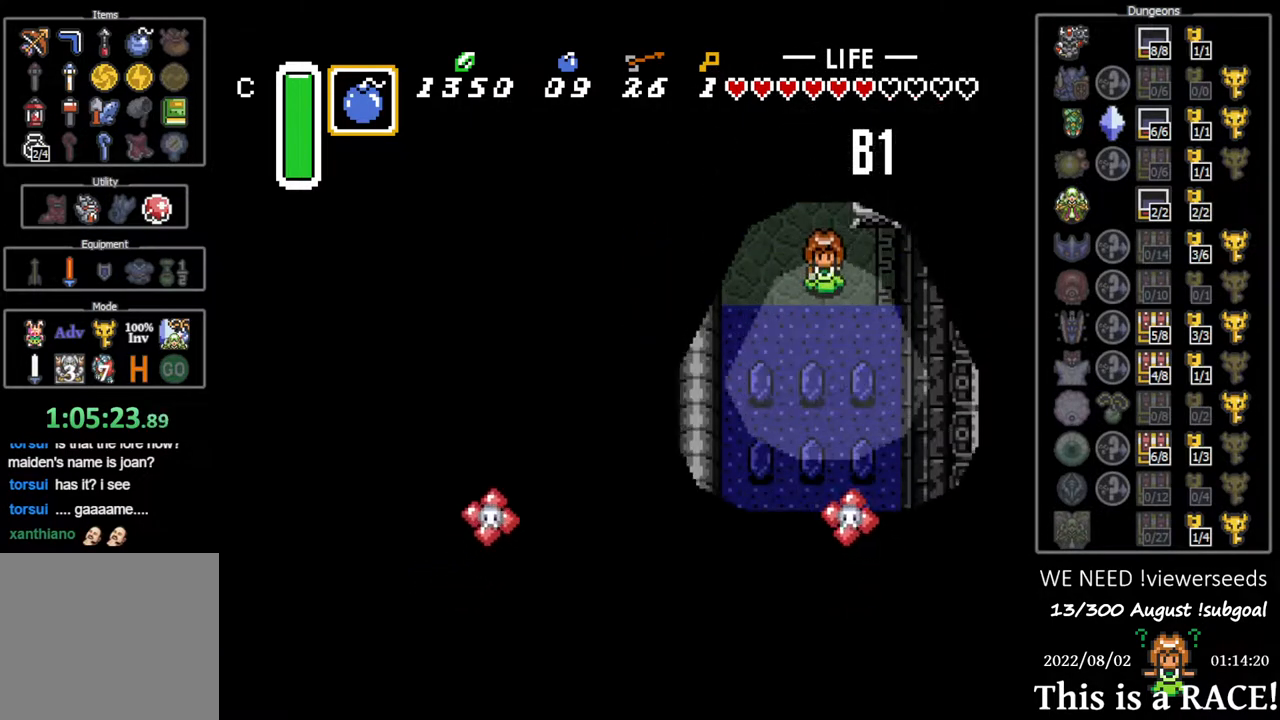
{"dt_ms": 500, "buttons": ["DPAD_DOWN"], "events": []}
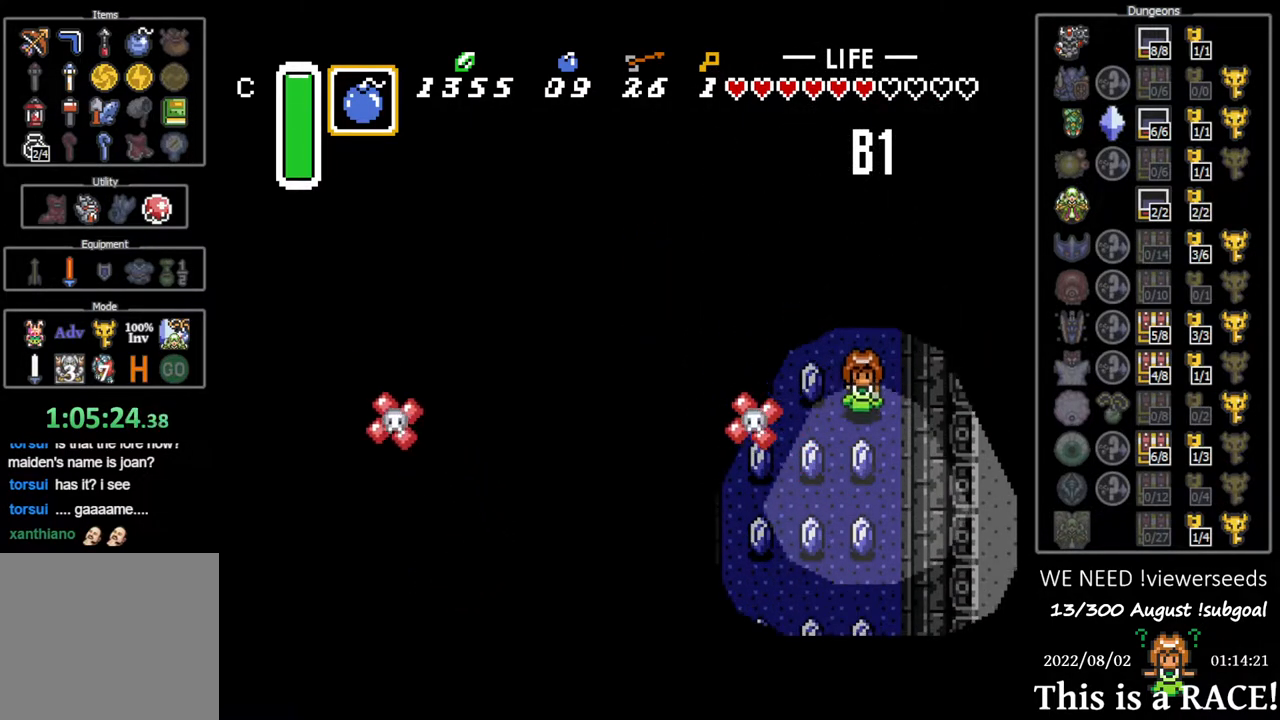
{"dt_ms": 500, "buttons": ["DPAD_DOWN"], "events": []}
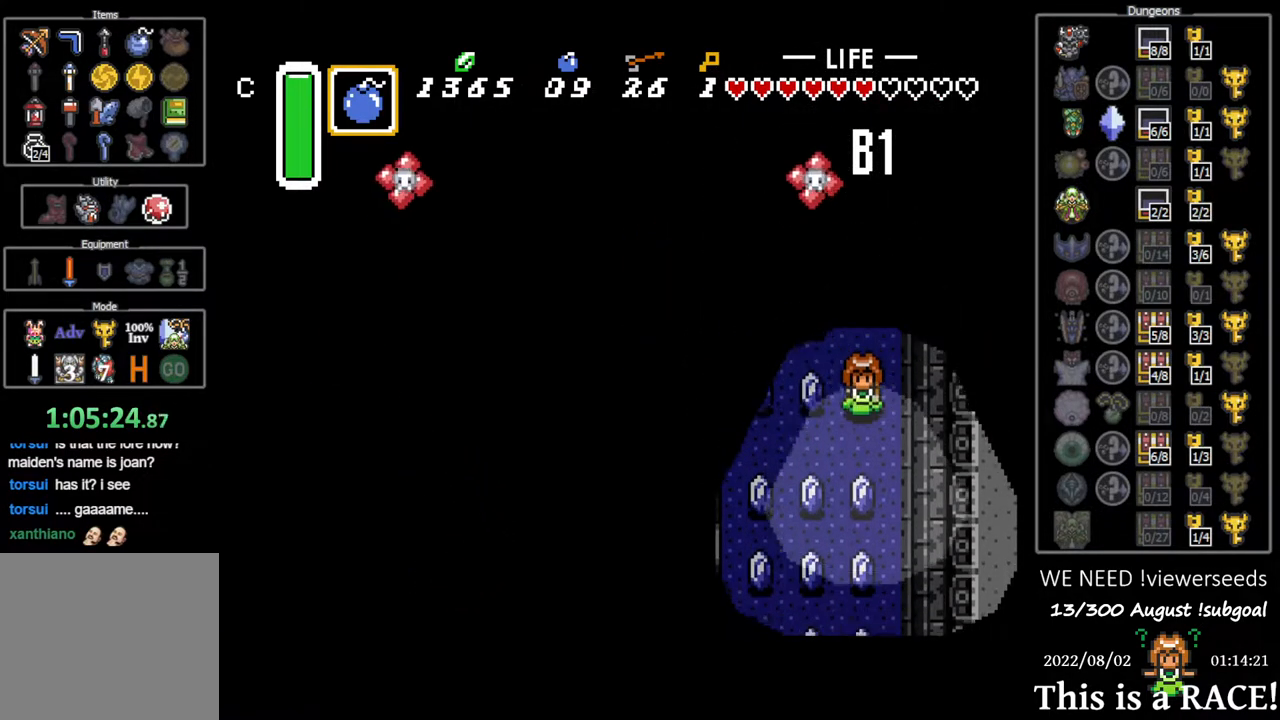
{"dt_ms": 500, "buttons": ["DPAD_DOWN"], "events": []}
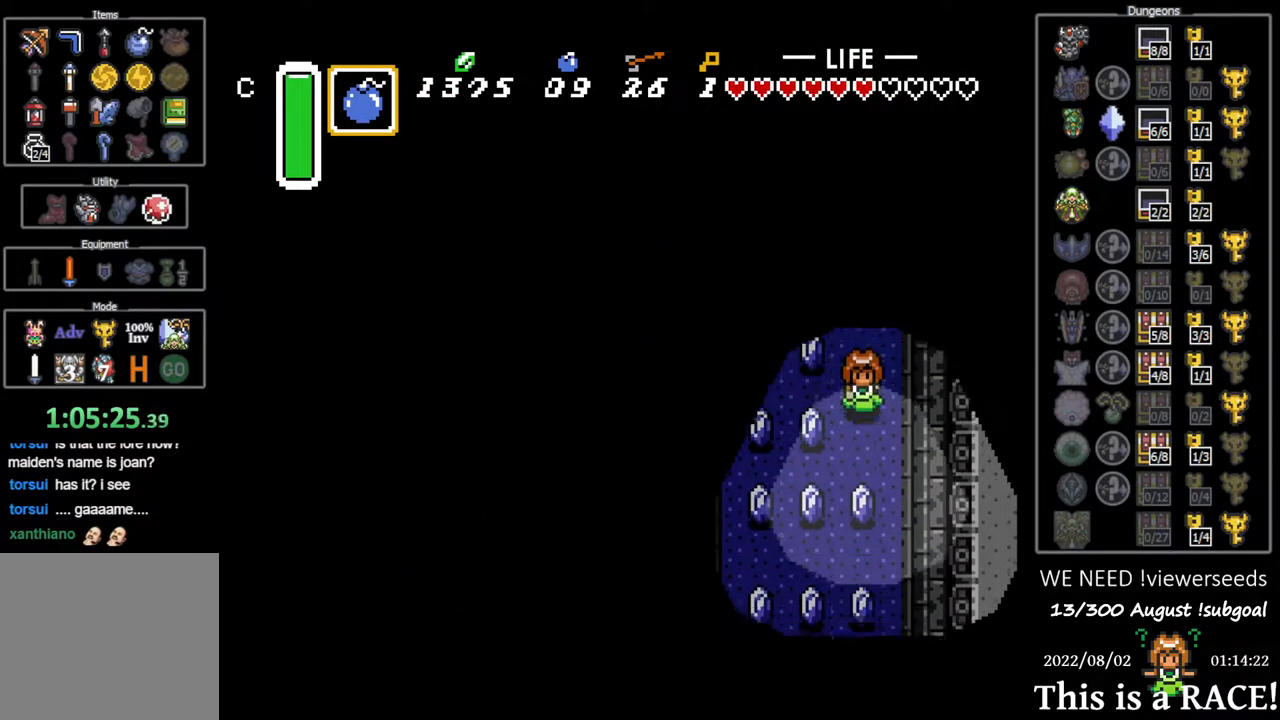
{"dt_ms": 500, "buttons": ["DPAD_DOWN"], "events": []}
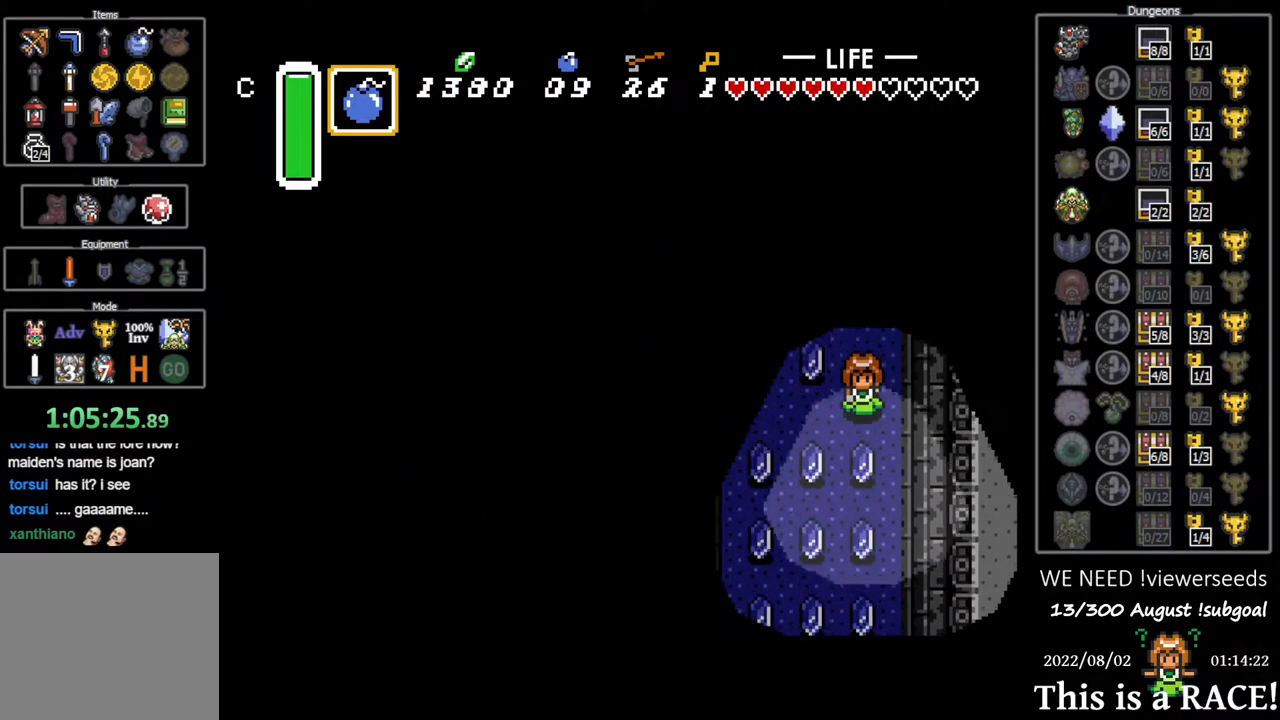
{"dt_ms": 500, "buttons": ["DPAD_DOWN"], "events": []}
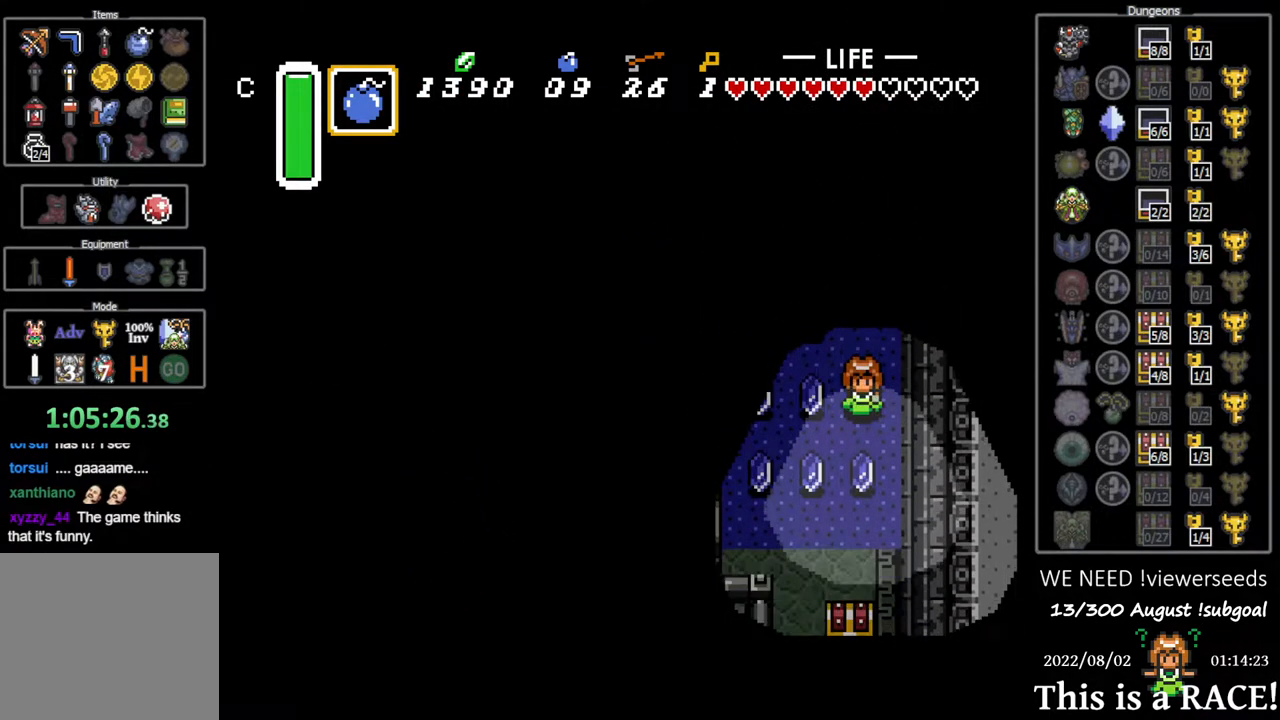
{"dt_ms": 500, "buttons": ["DPAD_DOWN", "DPAD_LEFT"], "events": [[383, "DPAD_LEFT", "down"]]}
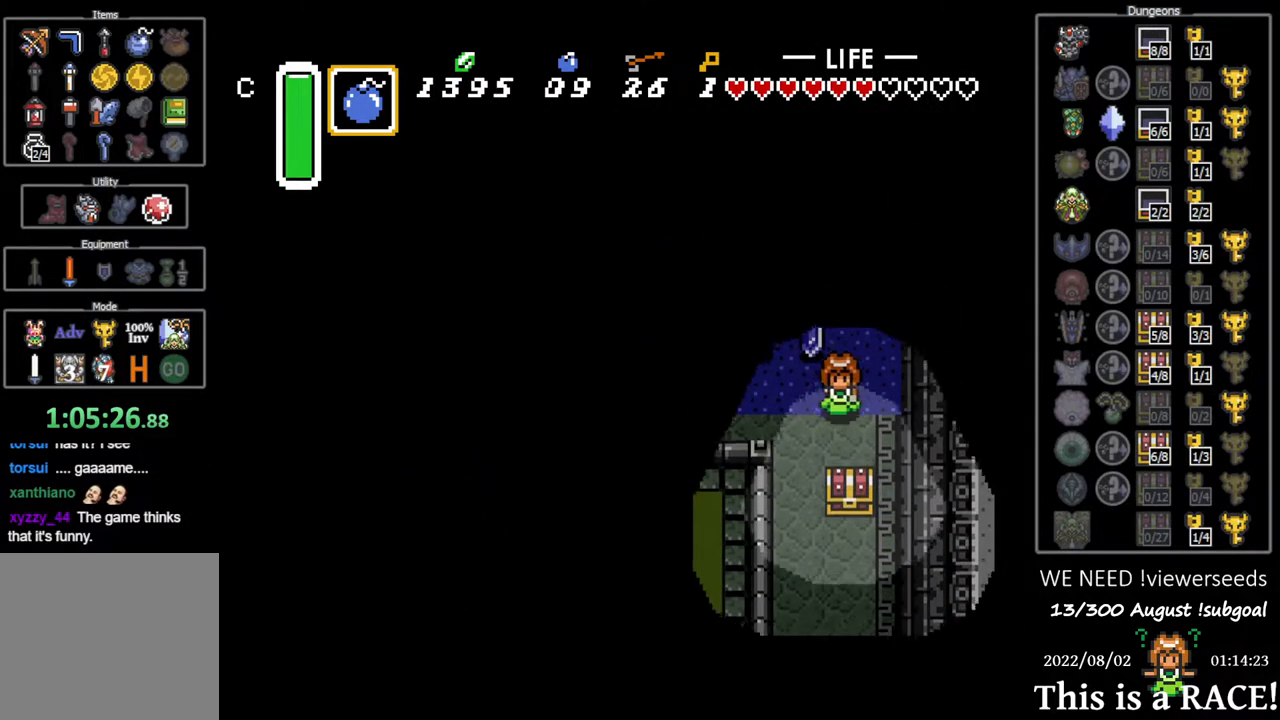
{"dt_ms": 500, "buttons": ["DPAD_DOWN"], "events": [[200, "DPAD_LEFT", "up"]]}
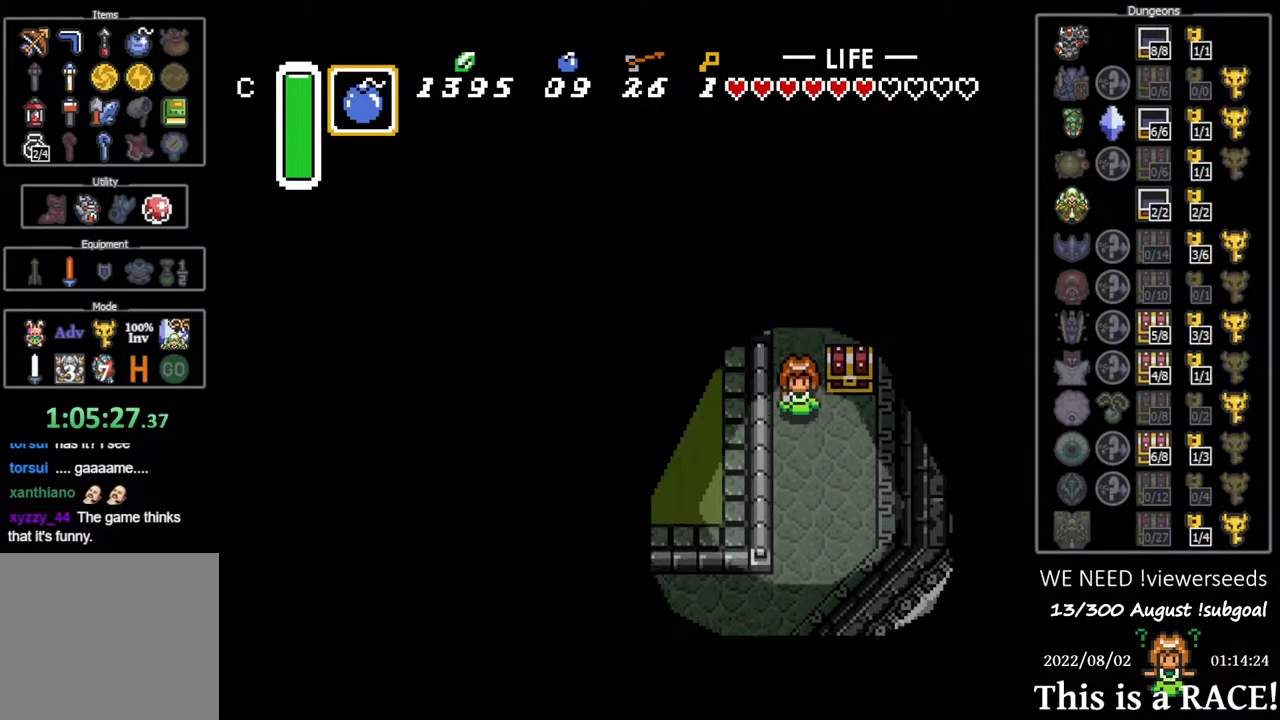
{"dt_ms": 500, "buttons": [], "events": [[133, "DPAD_DOWN", "up"], [267, "DPAD_UP", "down"], [400, "A", "down"], [400, "DPAD_UP", "up"], [483, "A", "up"]]}
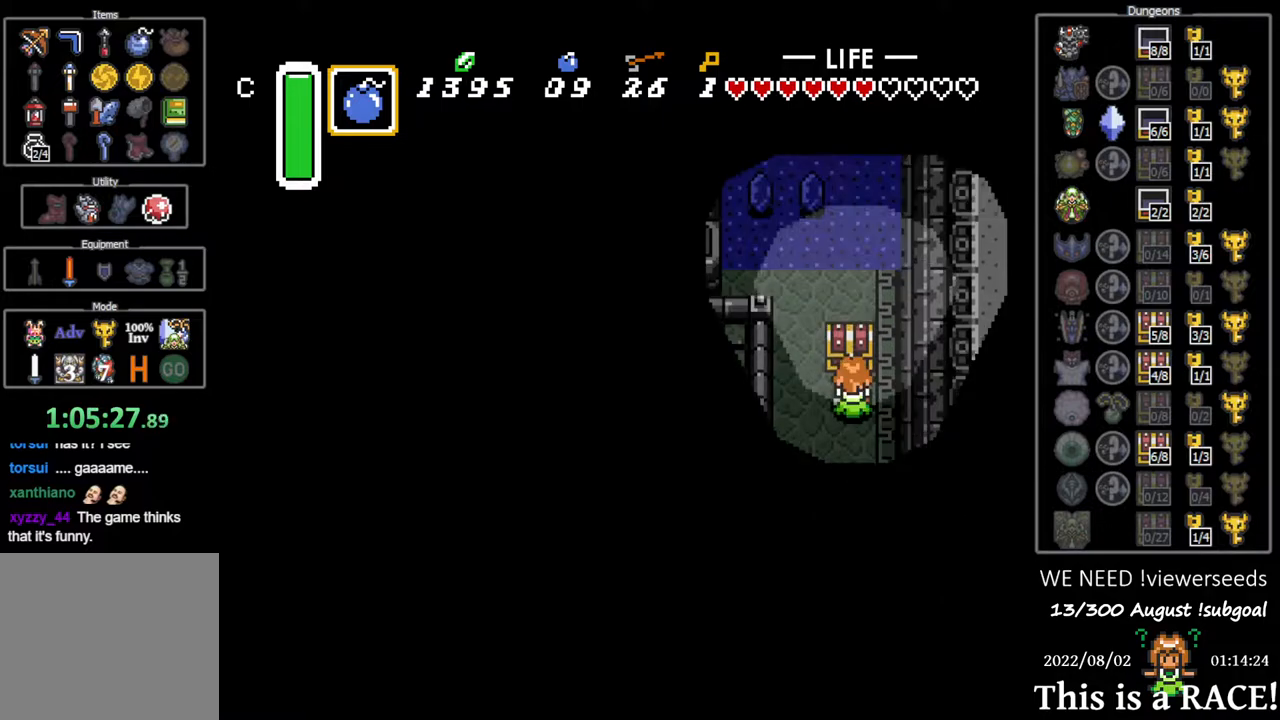
{"dt_ms": 500, "buttons": ["DPAD_DOWN", "DPAD_LEFT"], "events": [[50, "A", "down"], [117, "A", "up"], [183, "A", "down"], [250, "A", "up"], [383, "DPAD_DOWN", "down"], [383, "DPAD_LEFT", "down"]]}
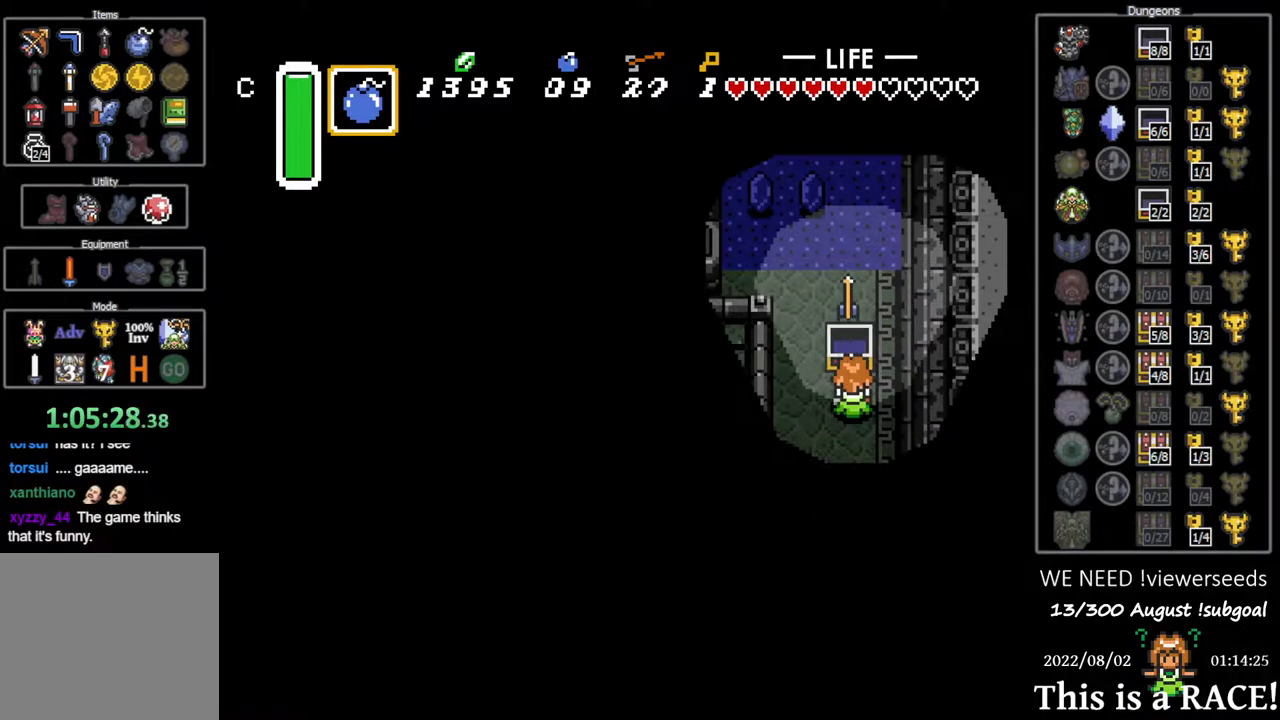
{"dt_ms": 500, "buttons": ["DPAD_DOWN", "DPAD_LEFT"], "events": []}
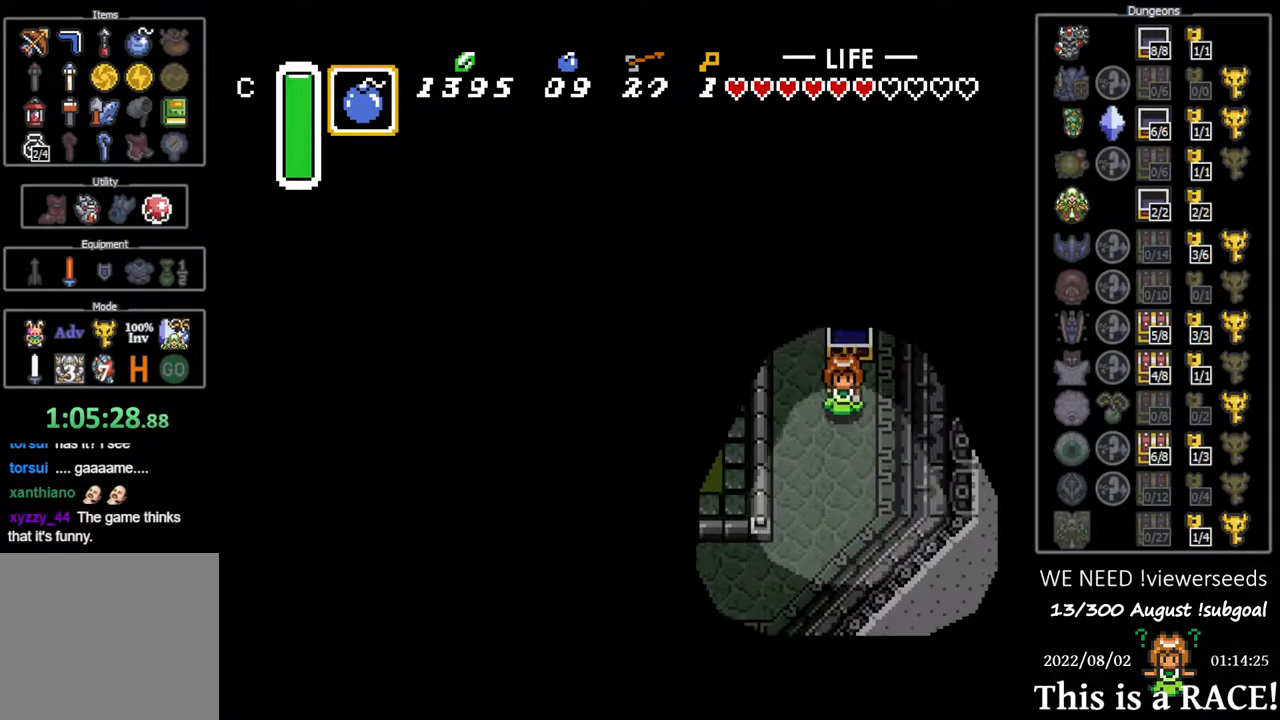
{"dt_ms": 500, "buttons": ["DPAD_DOWN", "DPAD_LEFT"], "events": []}
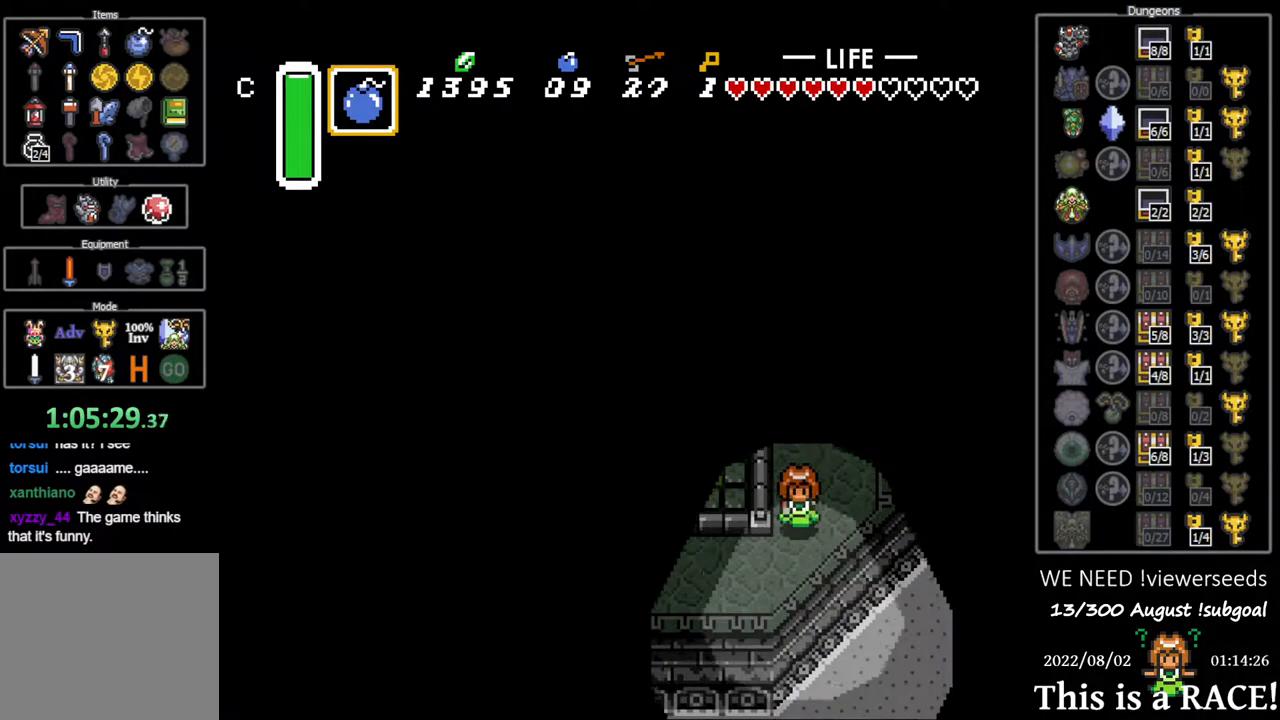
{"dt_ms": 500, "buttons": ["DPAD_LEFT"], "events": [[183, "DPAD_DOWN", "up"], [317, "DPAD_UP", "down"], [417, "DPAD_UP", "up"]]}
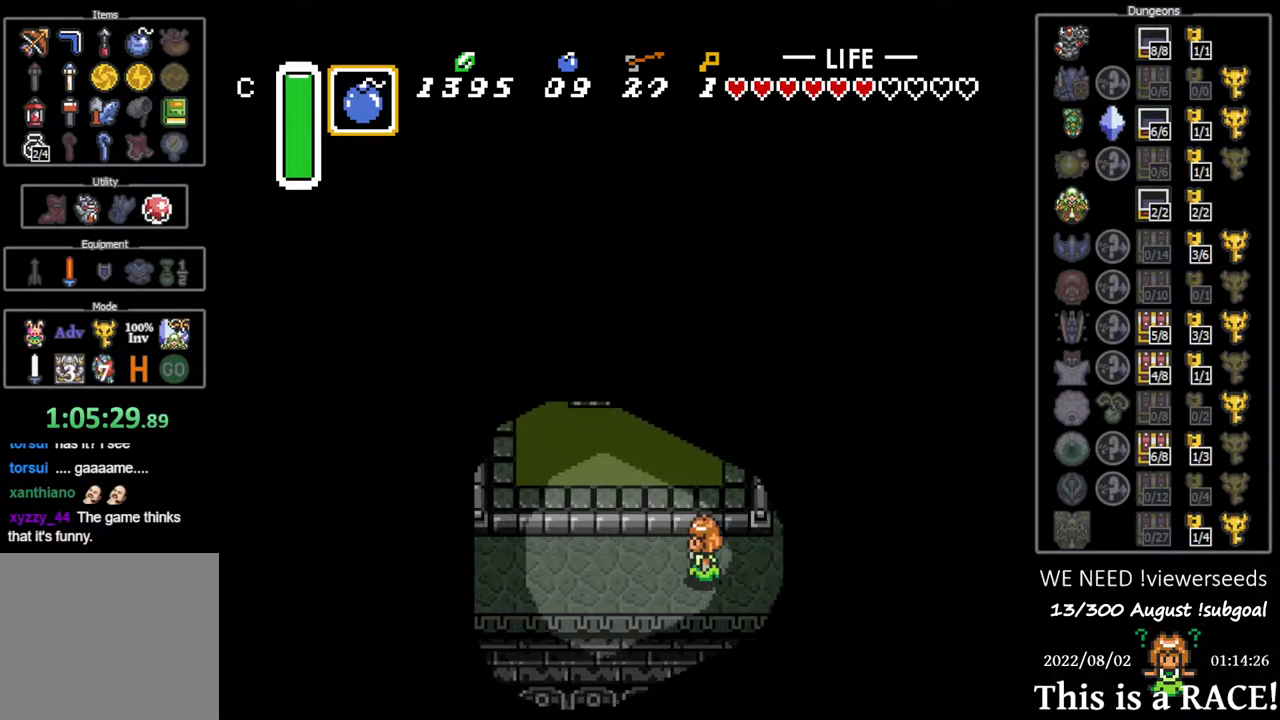
{"dt_ms": 500, "buttons": ["DPAD_UP", "DPAD_LEFT"], "events": [[17, "DPAD_UP", "down"], [83, "DPAD_UP", "up"], [183, "DPAD_UP", "down"], [250, "DPAD_UP", "up"], [317, "DPAD_UP", "down"], [383, "DPAD_UP", "up"], [500, "DPAD_UP", "down"]]}